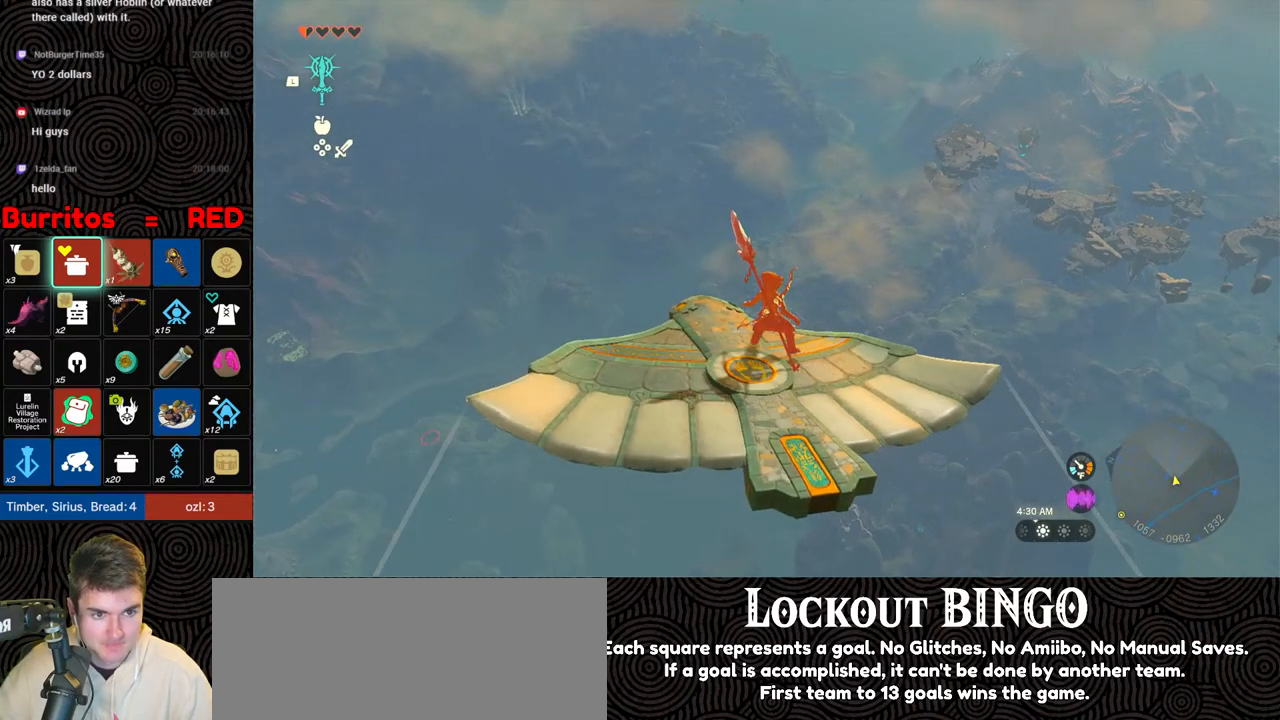
Gameplay with a controller (Nintendo layout); each line is a JSON object with the inputs held at the frame after it. "events" lists button and stick changes between this image and that frame as [ms after this image, input, new state], when the widget could be followed in between. Not read: L3 R3.
{"buttons": ["L2"], "left_stick": "right", "right_stick": "center", "events": [[483, "left_stick", "right"]]}
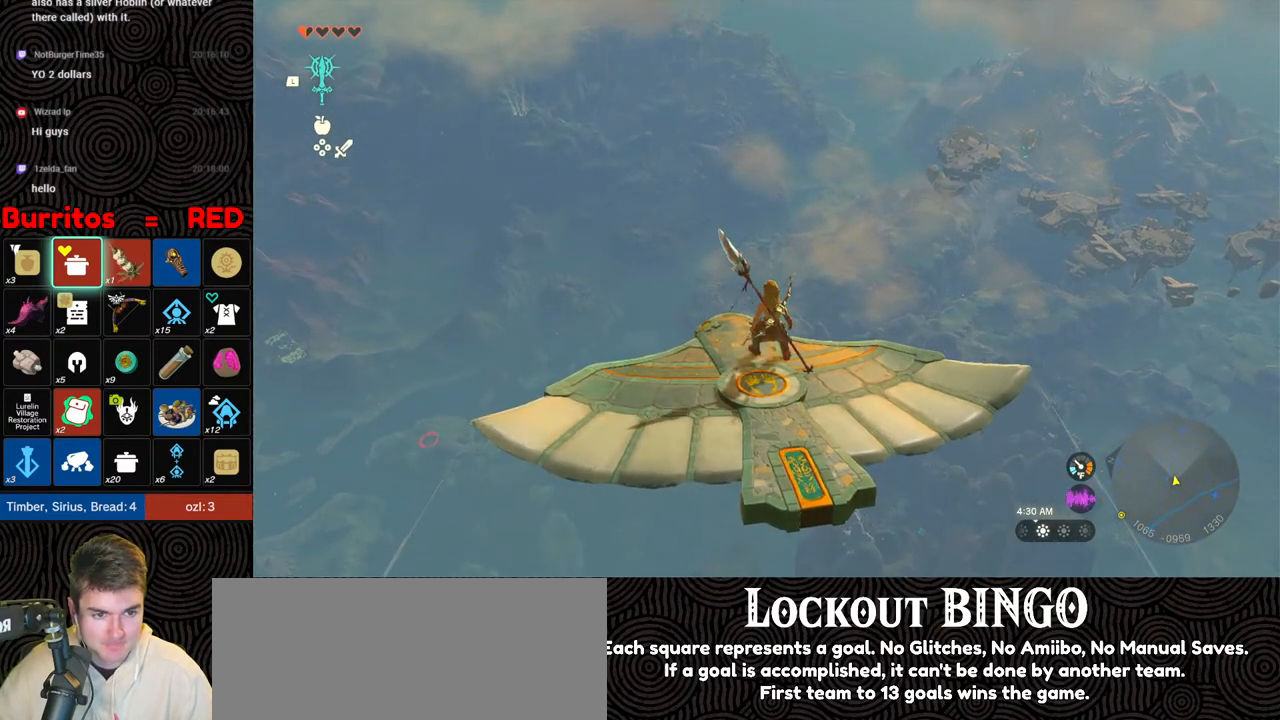
{"buttons": ["L2"], "left_stick": "right", "right_stick": "center", "events": [[200, "left_stick", "center"], [417, "left_stick", "right"]]}
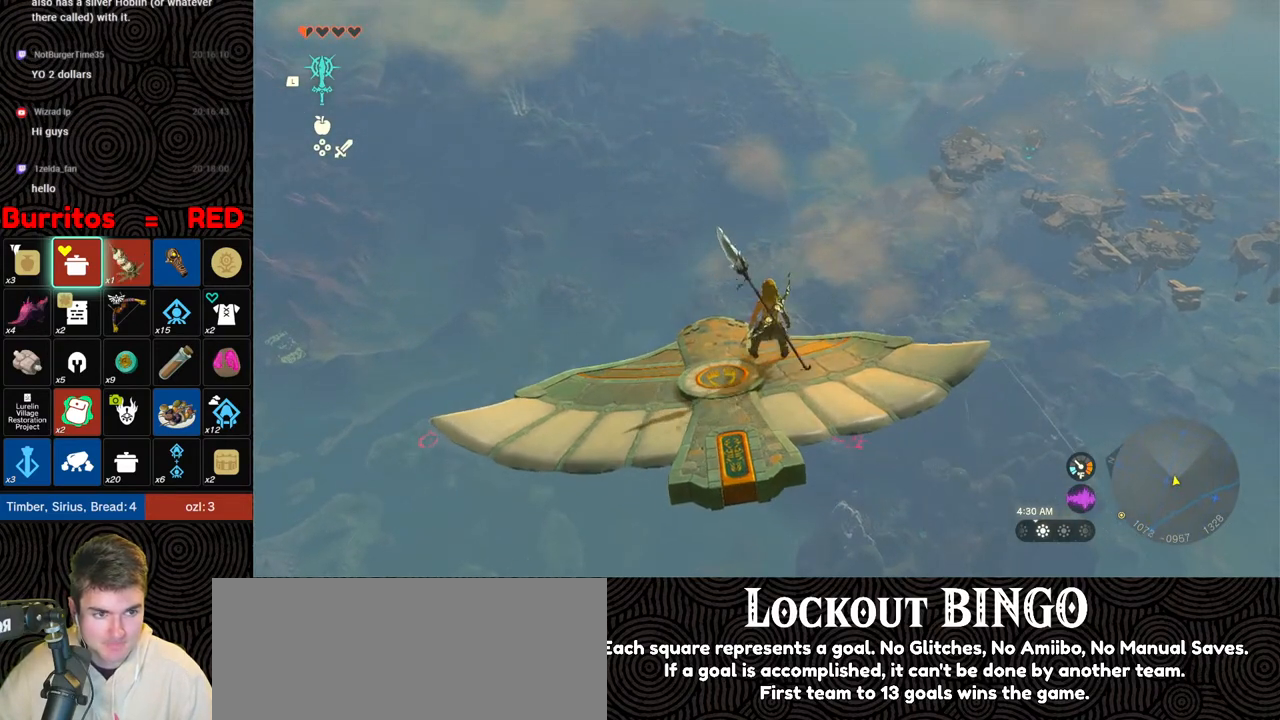
{"buttons": ["L2"], "left_stick": "up-left", "right_stick": "center", "events": [[33, "left_stick", "down-right"], [283, "left_stick", "center"], [417, "left_stick", "up-left"]]}
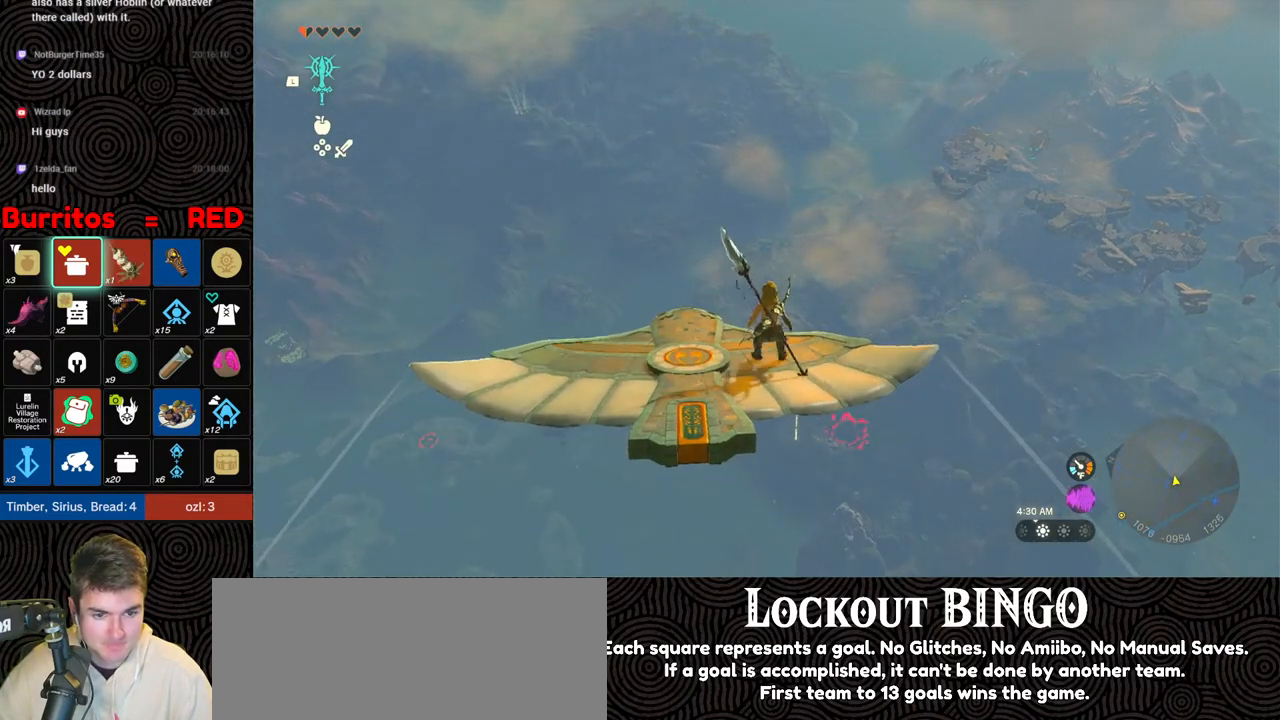
{"buttons": ["L2"], "left_stick": "center", "right_stick": "center", "events": [[433, "left_stick", "center"]]}
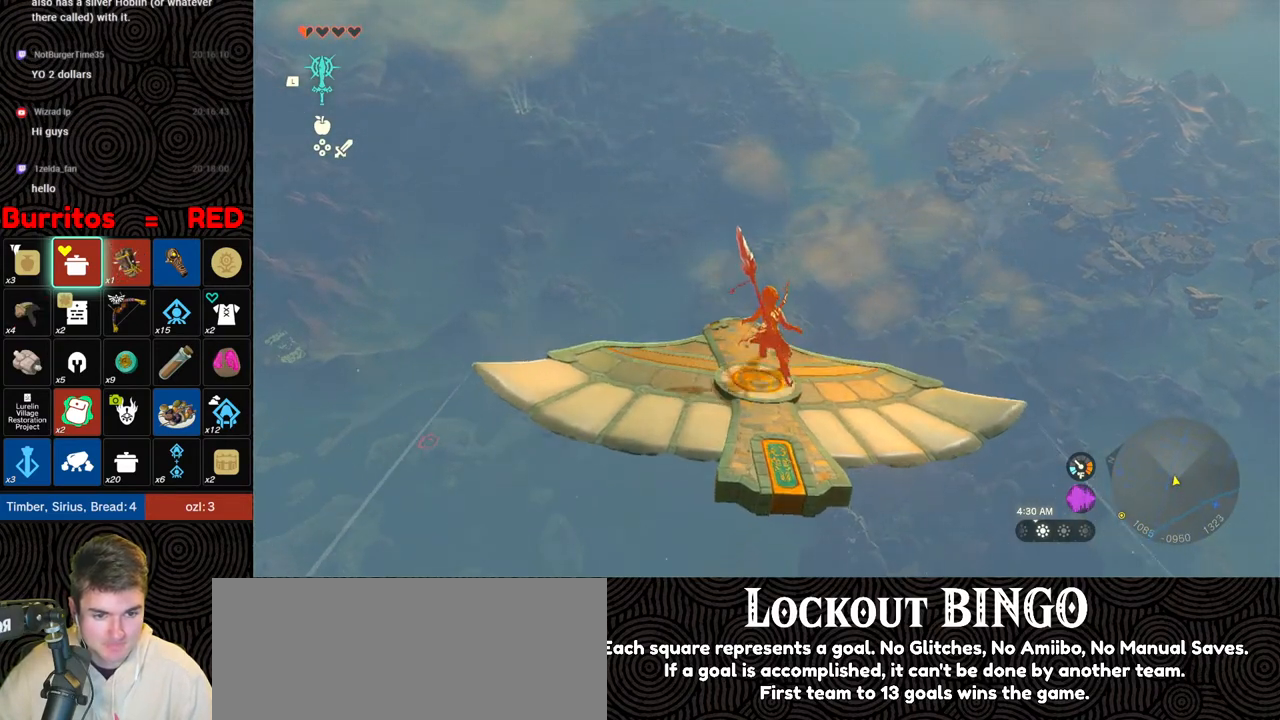
{"buttons": ["L2"], "left_stick": "down-right", "right_stick": "center", "events": [[467, "left_stick", "down-right"]]}
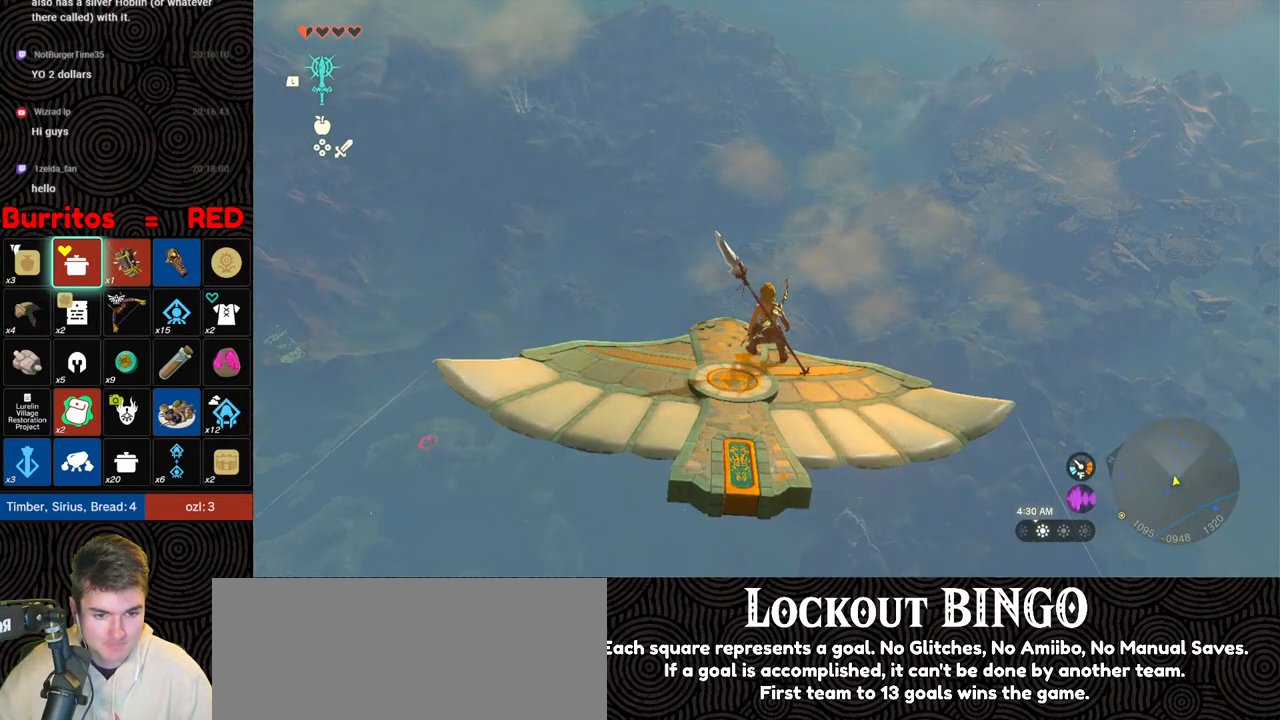
{"buttons": ["L2"], "left_stick": "down-right", "right_stick": "center", "events": [[183, "left_stick", "center"], [317, "left_stick", "down-right"]]}
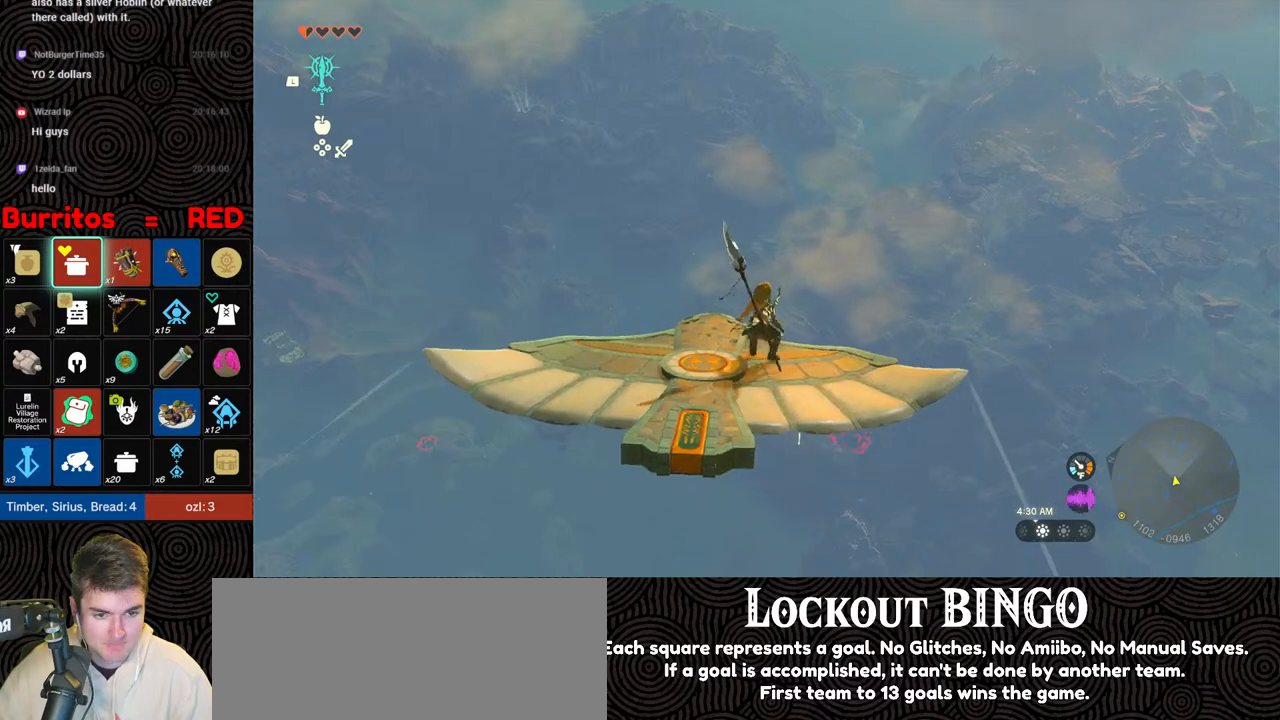
{"buttons": ["L2"], "left_stick": "up-left", "right_stick": "center", "events": [[267, "left_stick", "down-left"], [333, "left_stick", "up-left"]]}
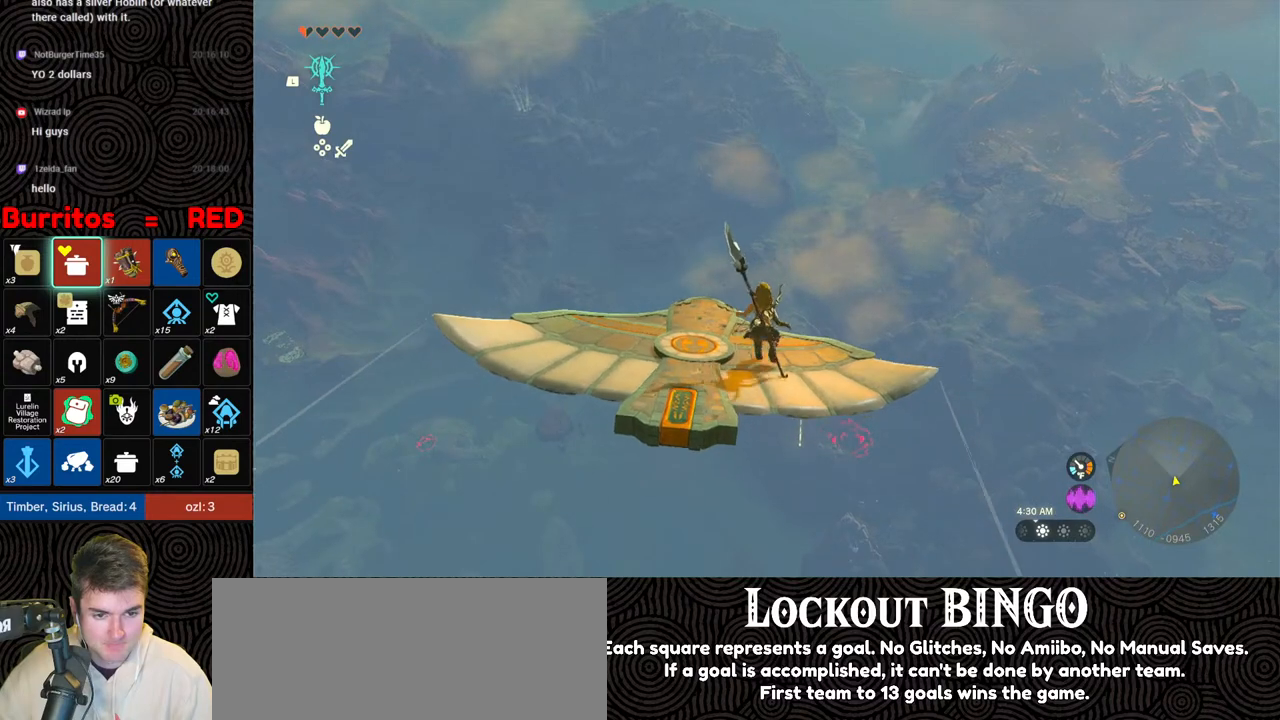
{"buttons": ["L2"], "left_stick": "center", "right_stick": "center", "events": [[383, "left_stick", "center"]]}
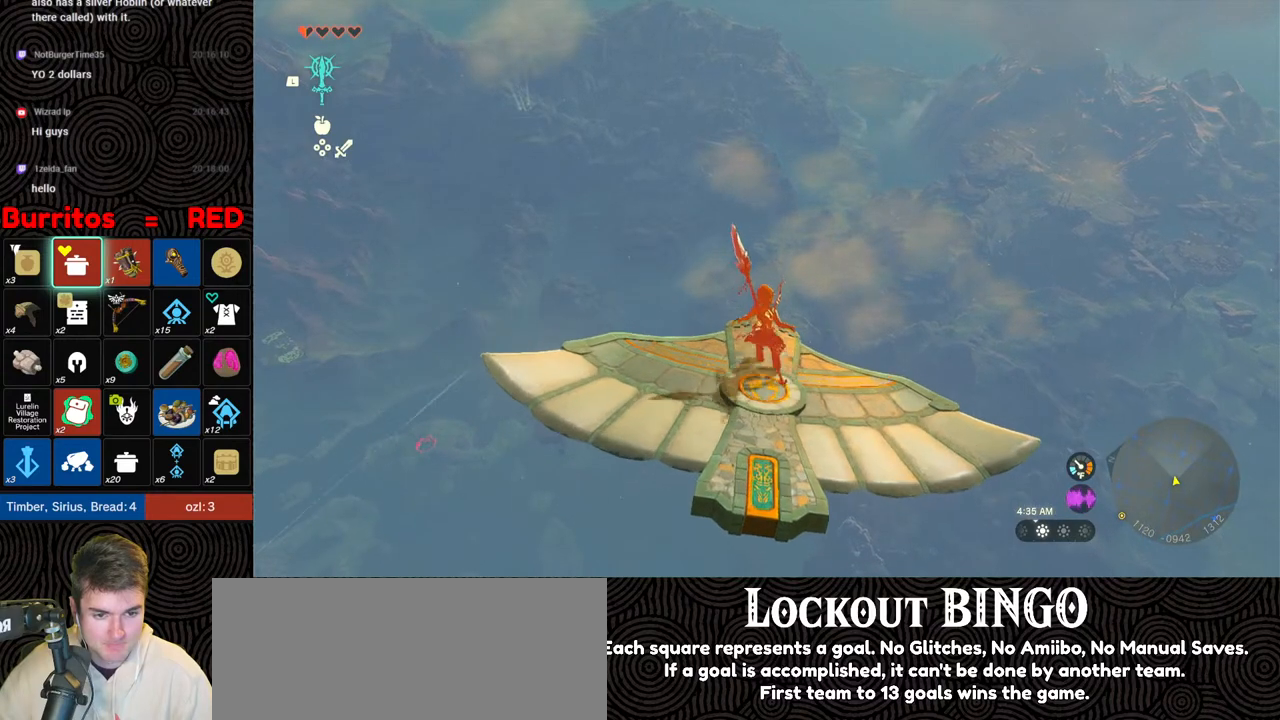
{"buttons": ["L2"], "left_stick": "center", "right_stick": "down-right", "events": [[50, "right_stick", "down"], [83, "left_stick", "up"], [167, "right_stick", "down-right"], [200, "left_stick", "center"]]}
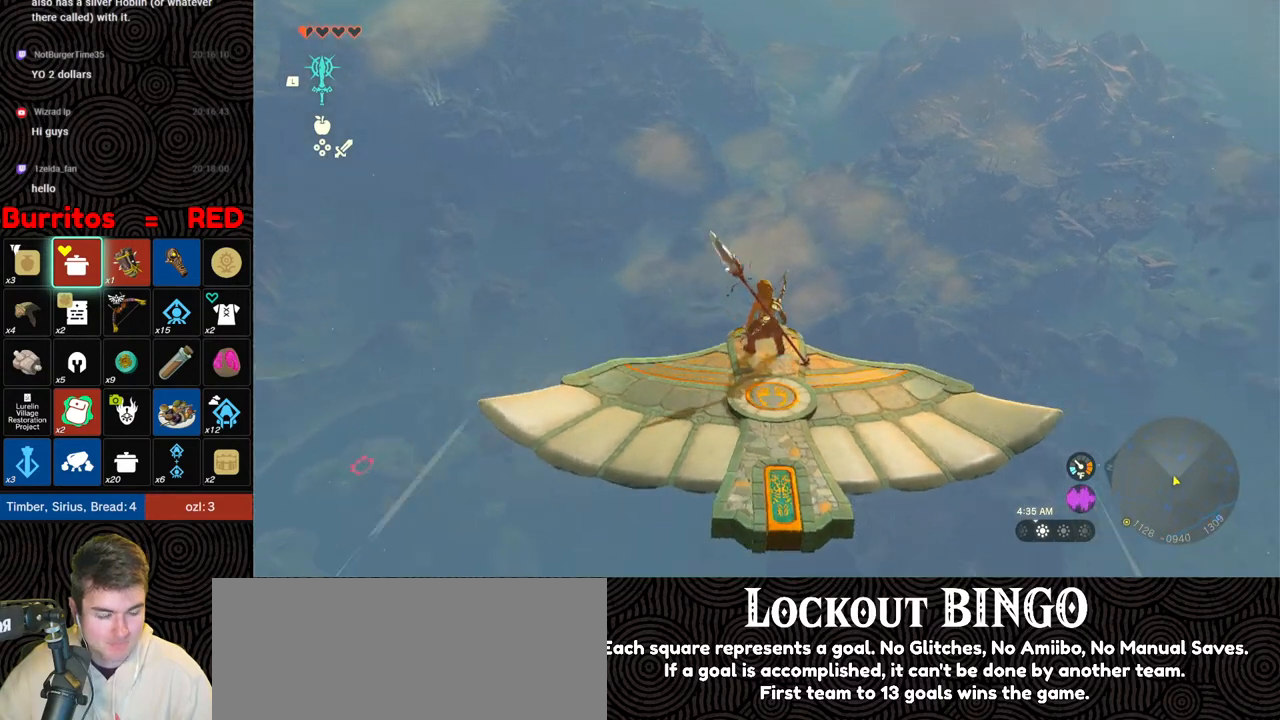
{"buttons": ["L2"], "left_stick": "center", "right_stick": "center", "events": [[33, "right_stick", "center"]]}
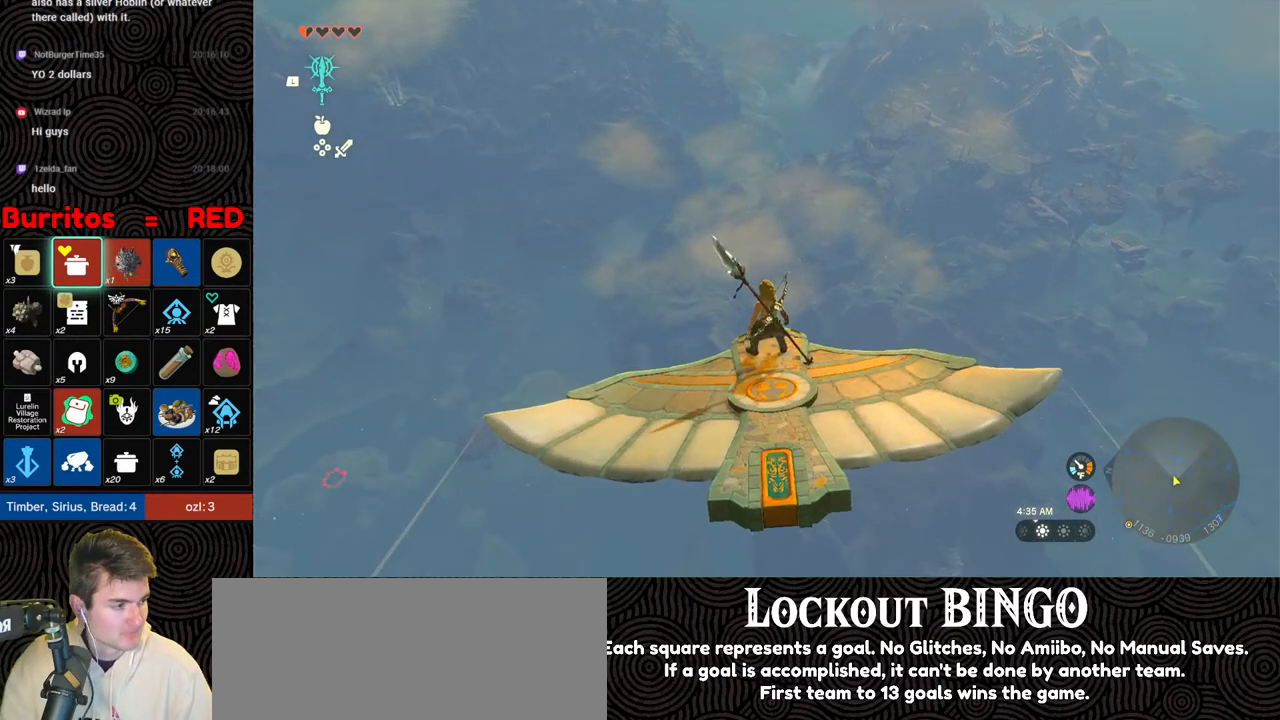
{"buttons": ["L2"], "left_stick": "center", "right_stick": "center", "events": []}
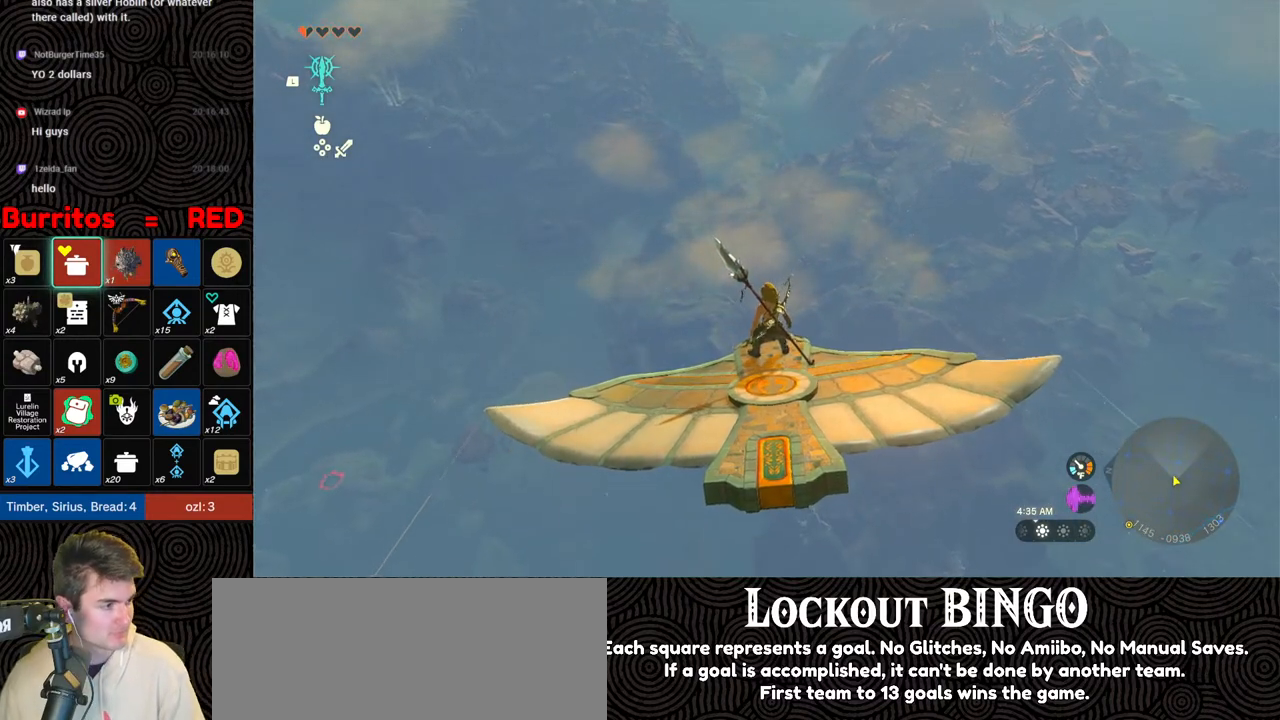
{"buttons": ["L2"], "left_stick": "center", "right_stick": "center", "events": []}
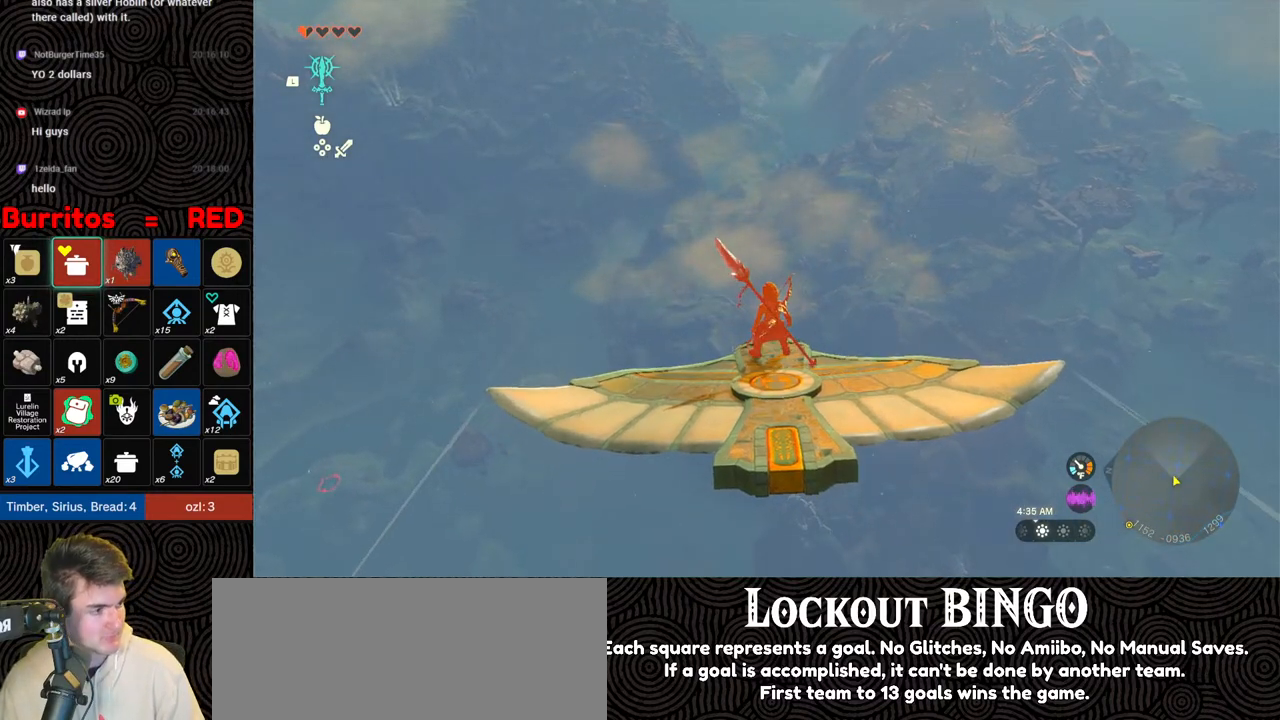
{"buttons": ["L2"], "left_stick": "center", "right_stick": "center", "events": []}
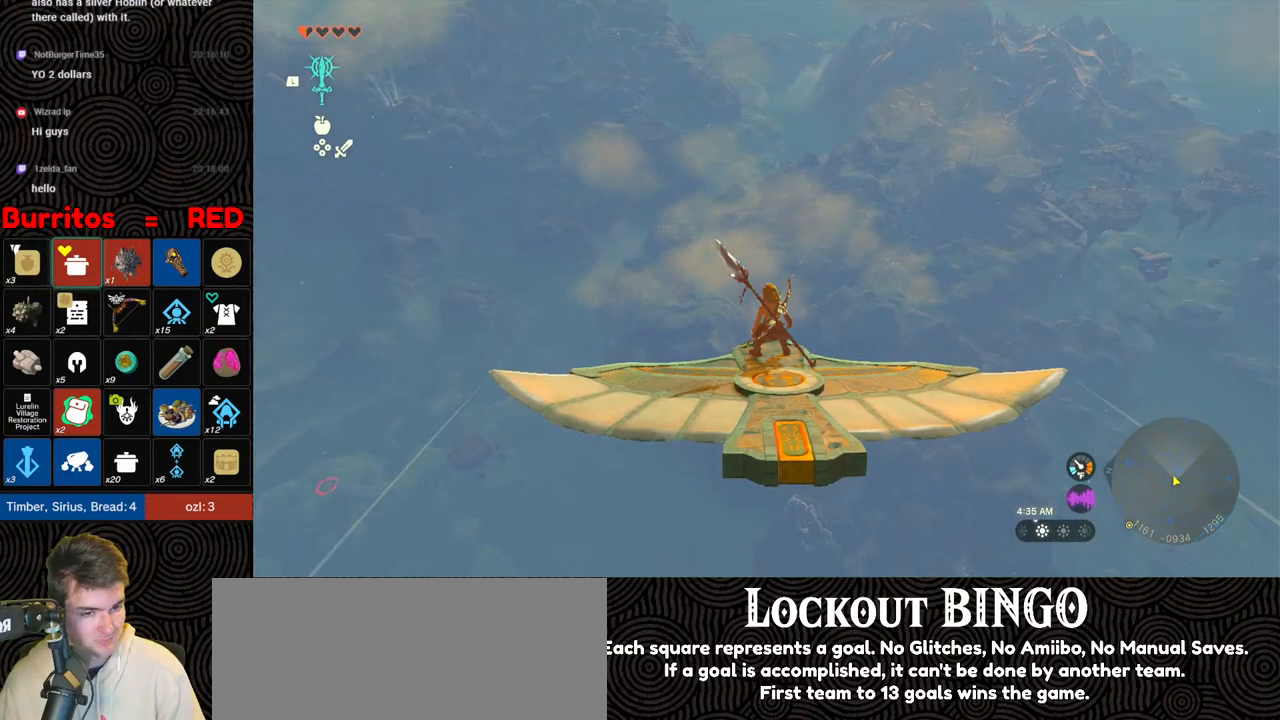
{"buttons": ["L2"], "left_stick": "center", "right_stick": "center", "events": [[267, "left_stick", "up-left"], [333, "left_stick", "center"]]}
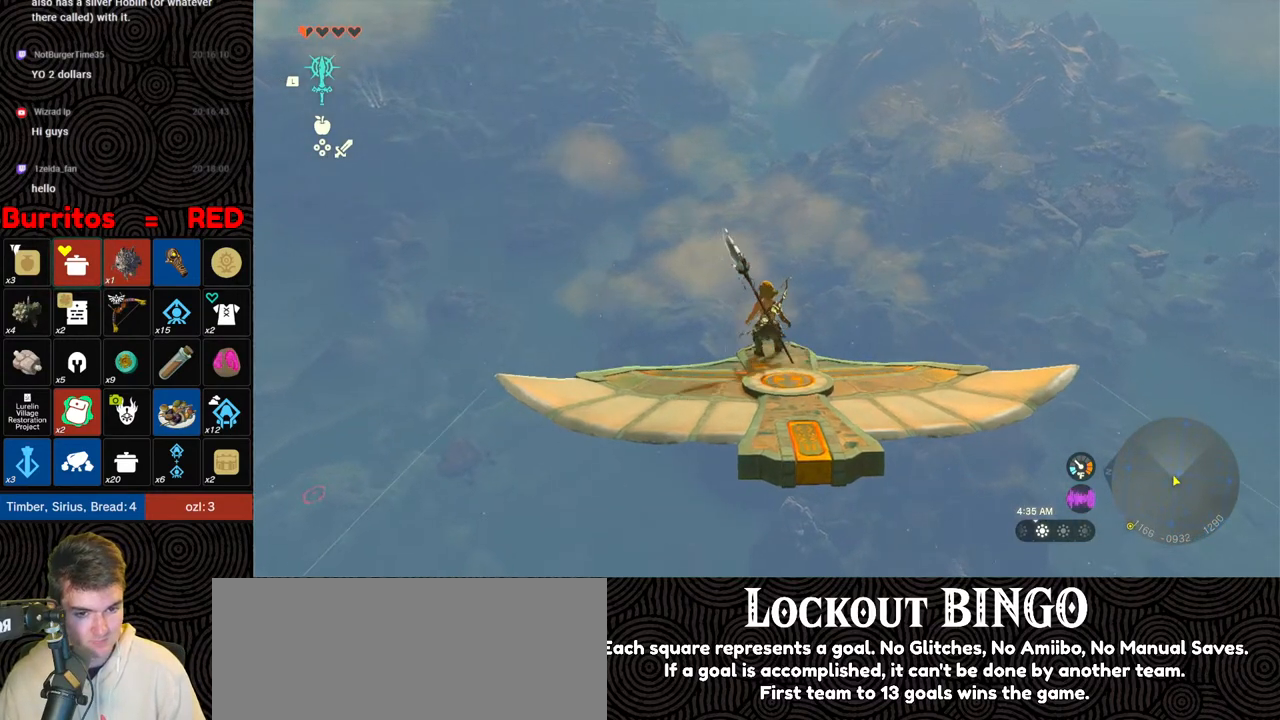
{"buttons": ["L2"], "left_stick": "center", "right_stick": "center", "events": []}
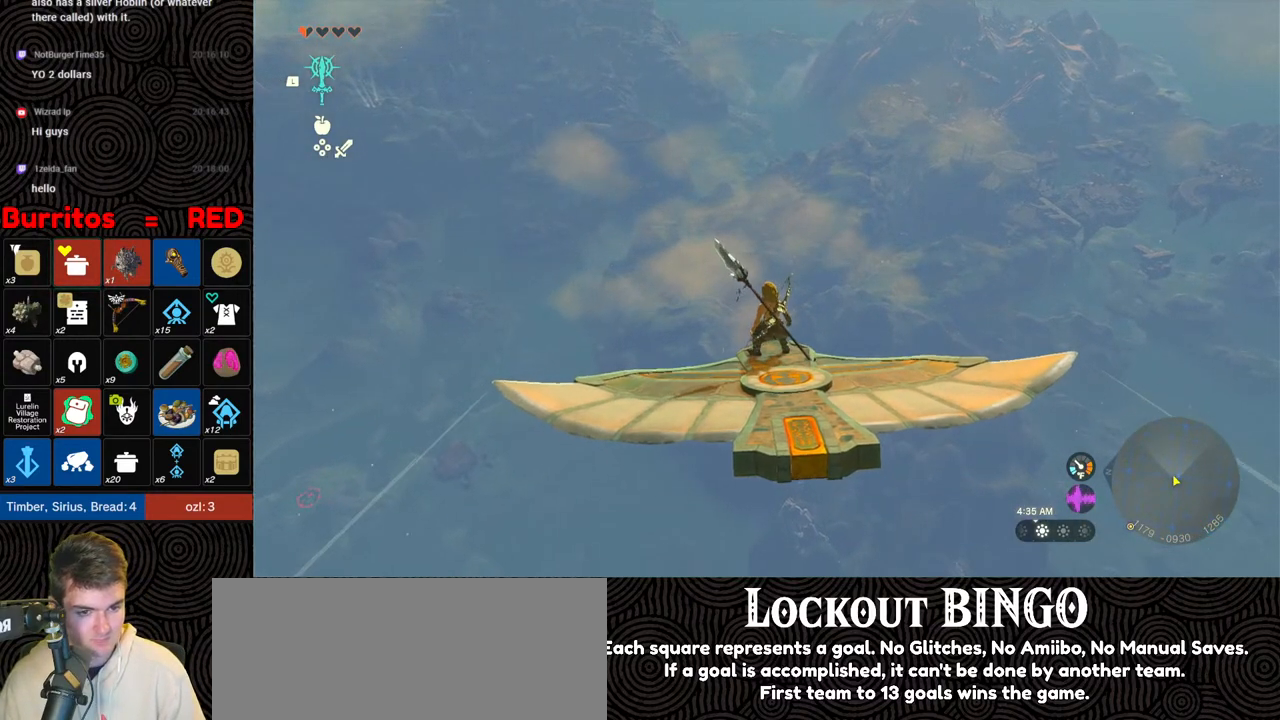
{"buttons": ["L2"], "left_stick": "center", "right_stick": "center", "events": []}
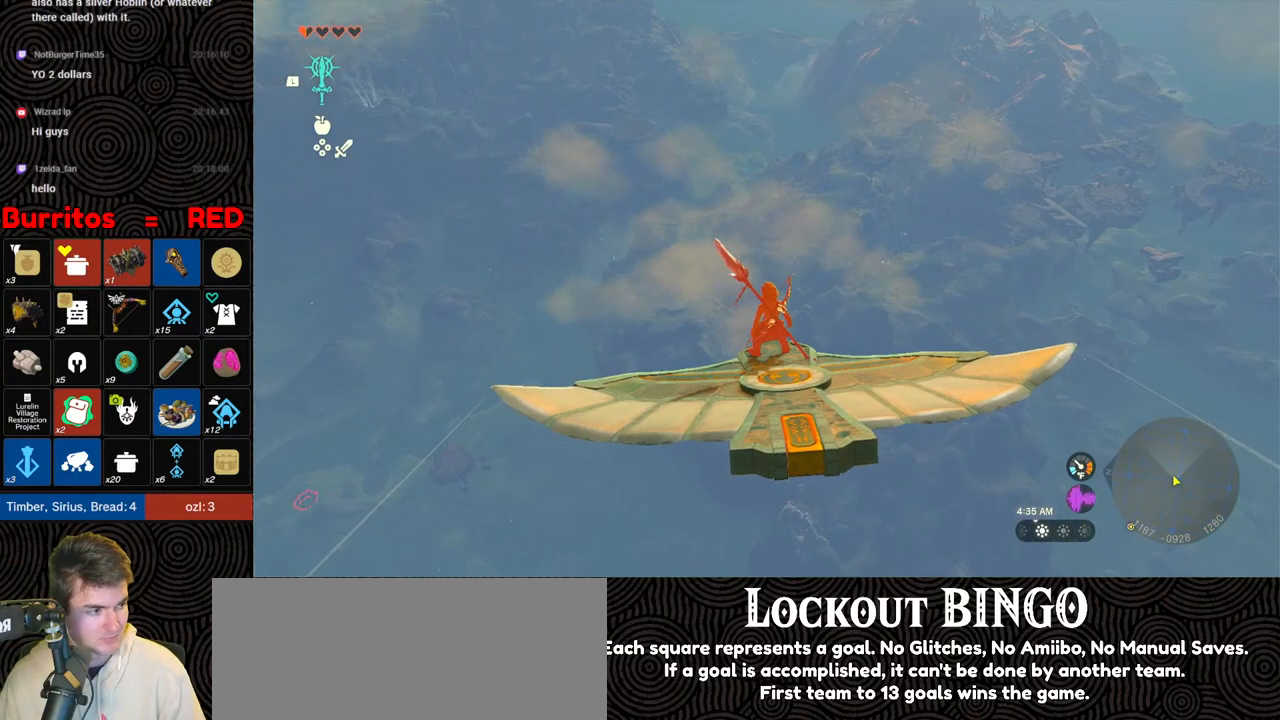
{"buttons": ["L2"], "left_stick": "center", "right_stick": "center", "events": []}
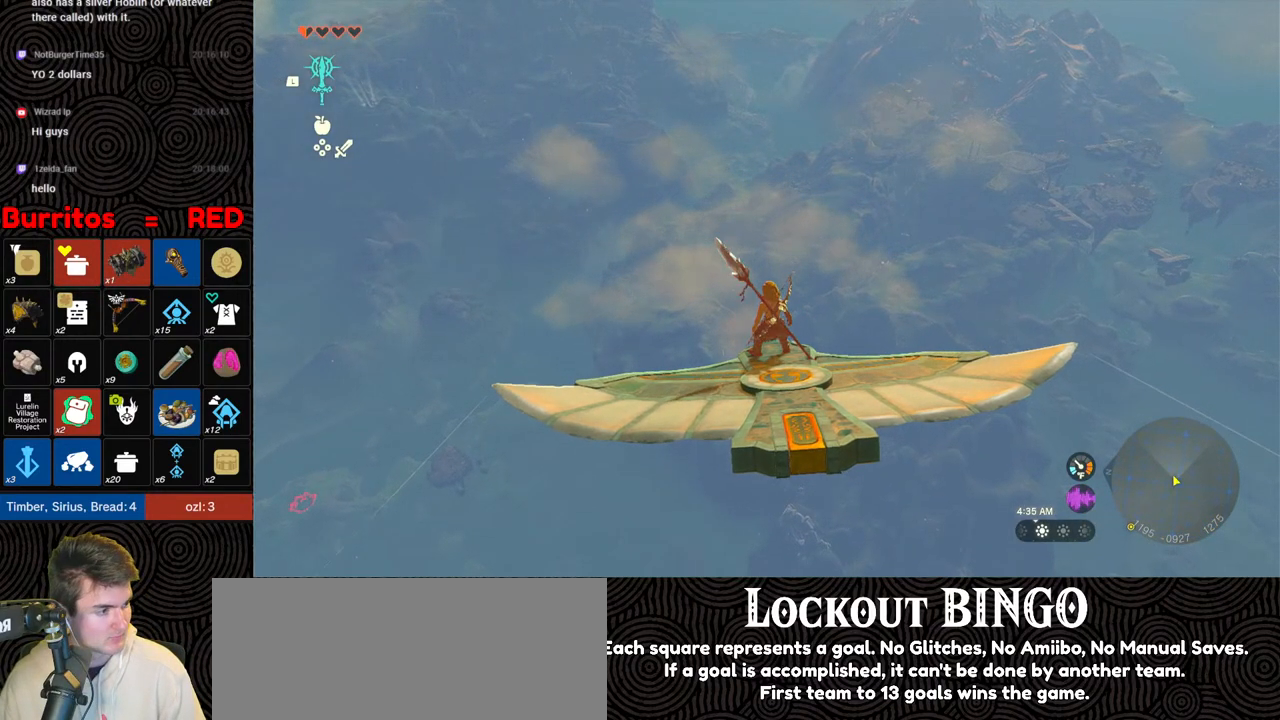
{"buttons": ["L2"], "left_stick": "center", "right_stick": "center", "events": []}
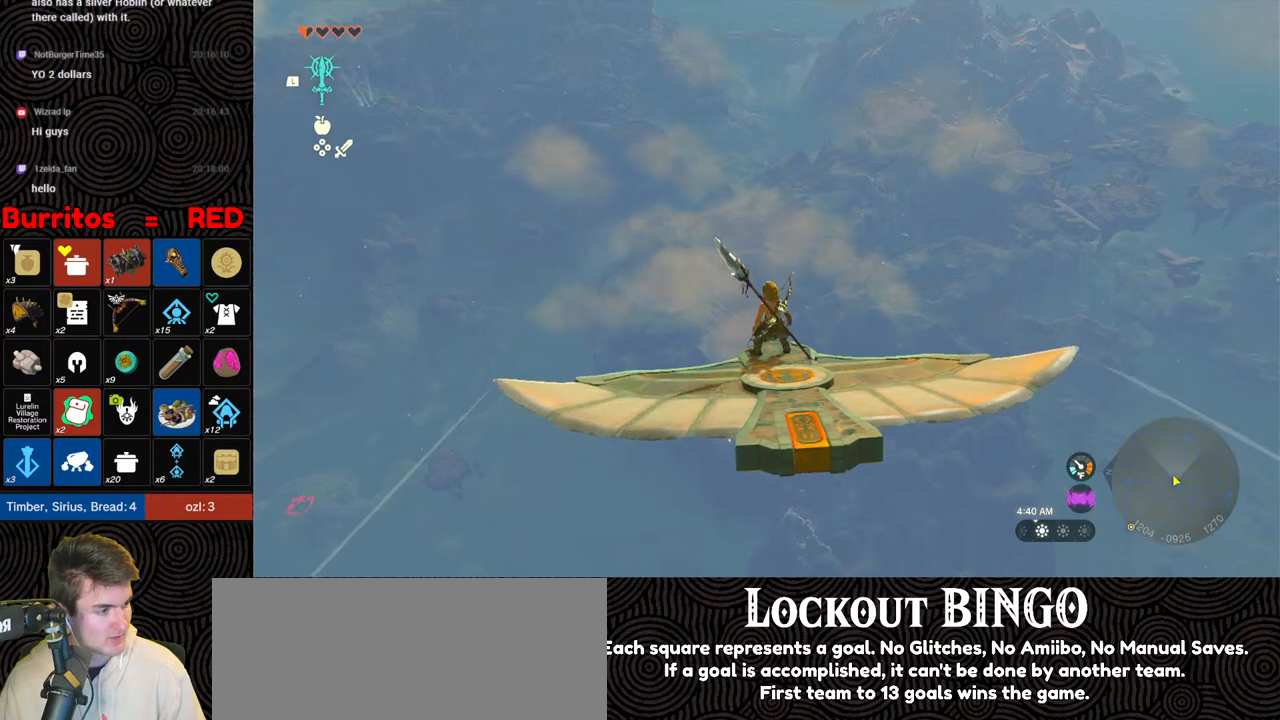
{"buttons": ["L2"], "left_stick": "center", "right_stick": "center", "events": []}
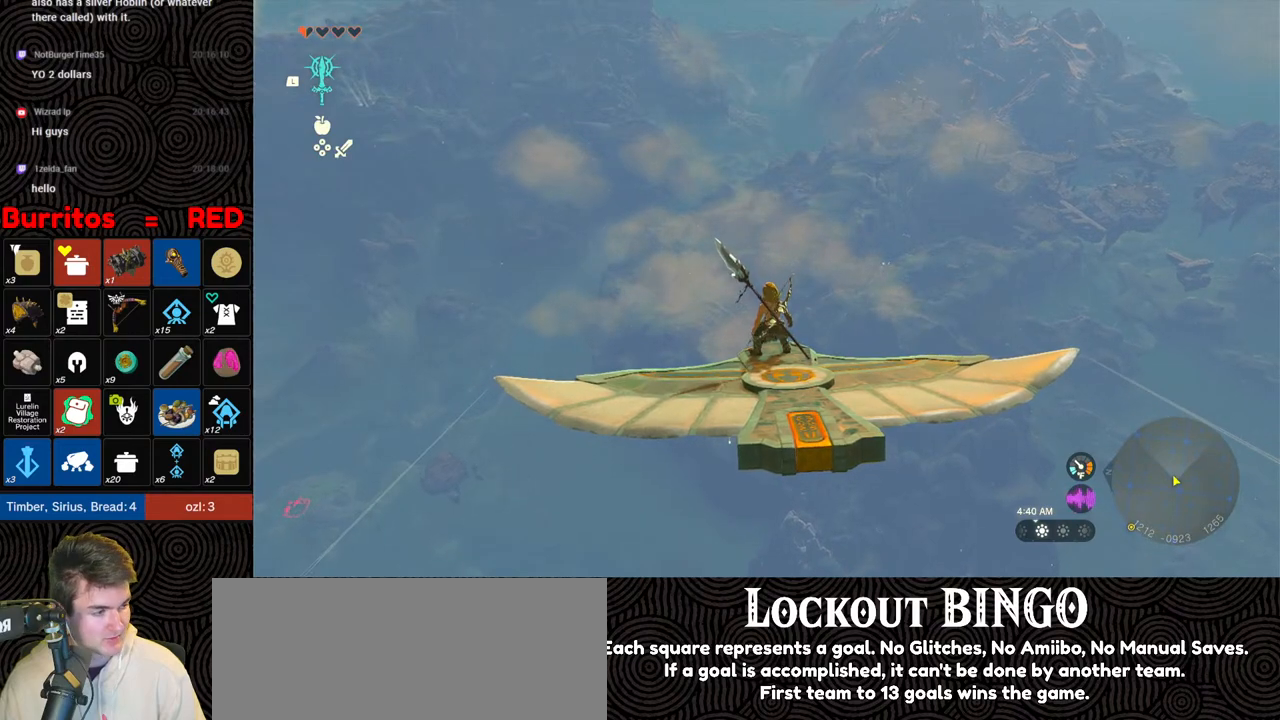
{"buttons": ["L2"], "left_stick": "center", "right_stick": "center", "events": []}
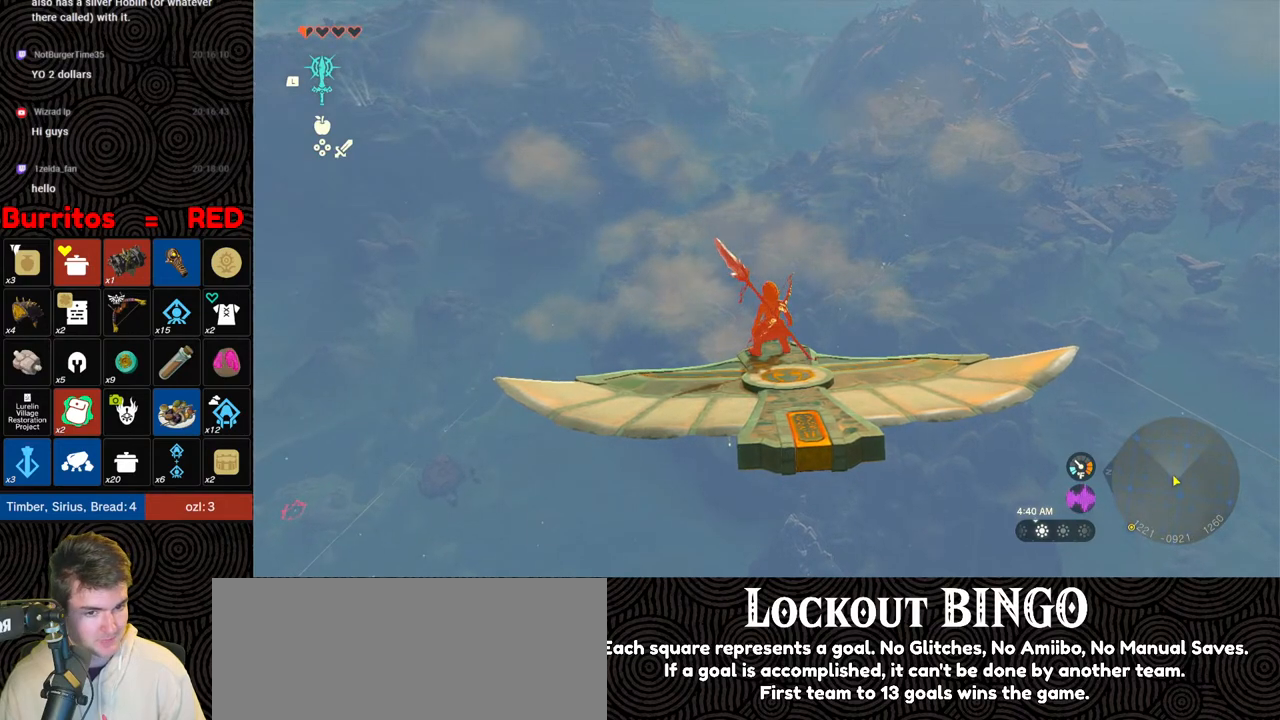
{"buttons": ["L2"], "left_stick": "center", "right_stick": "center", "events": []}
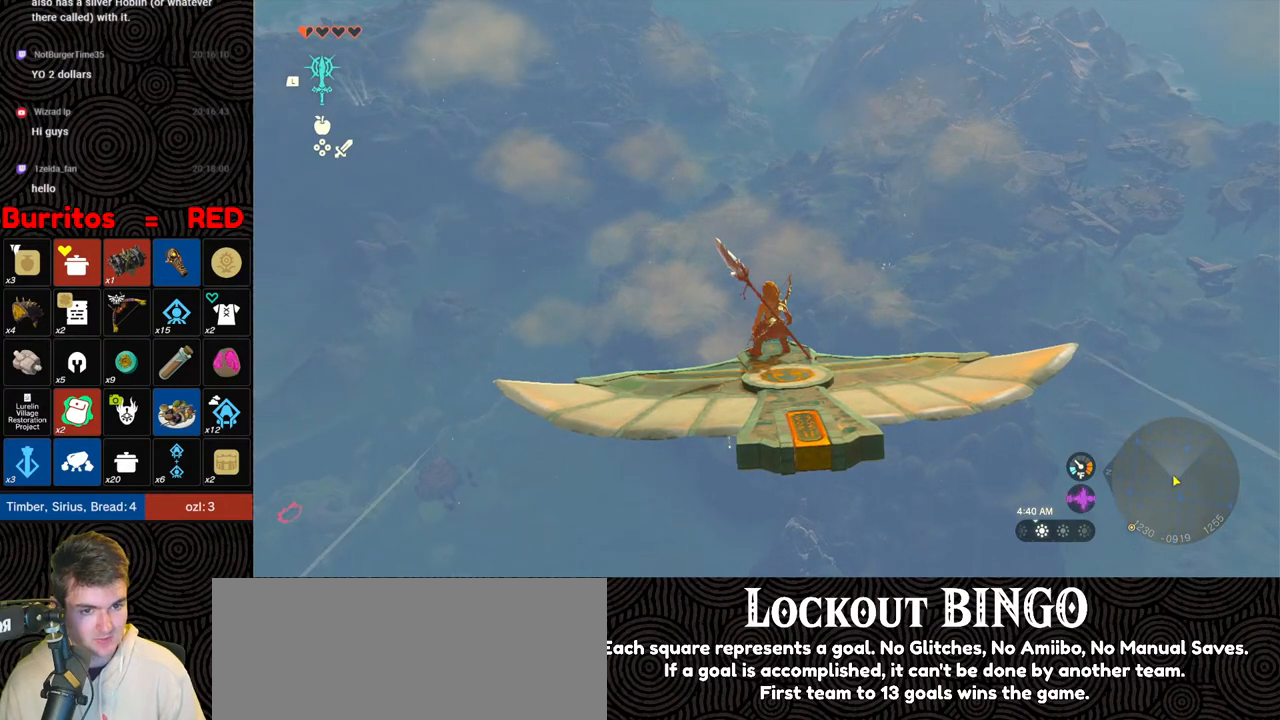
{"buttons": ["L2"], "left_stick": "center", "right_stick": "center", "events": []}
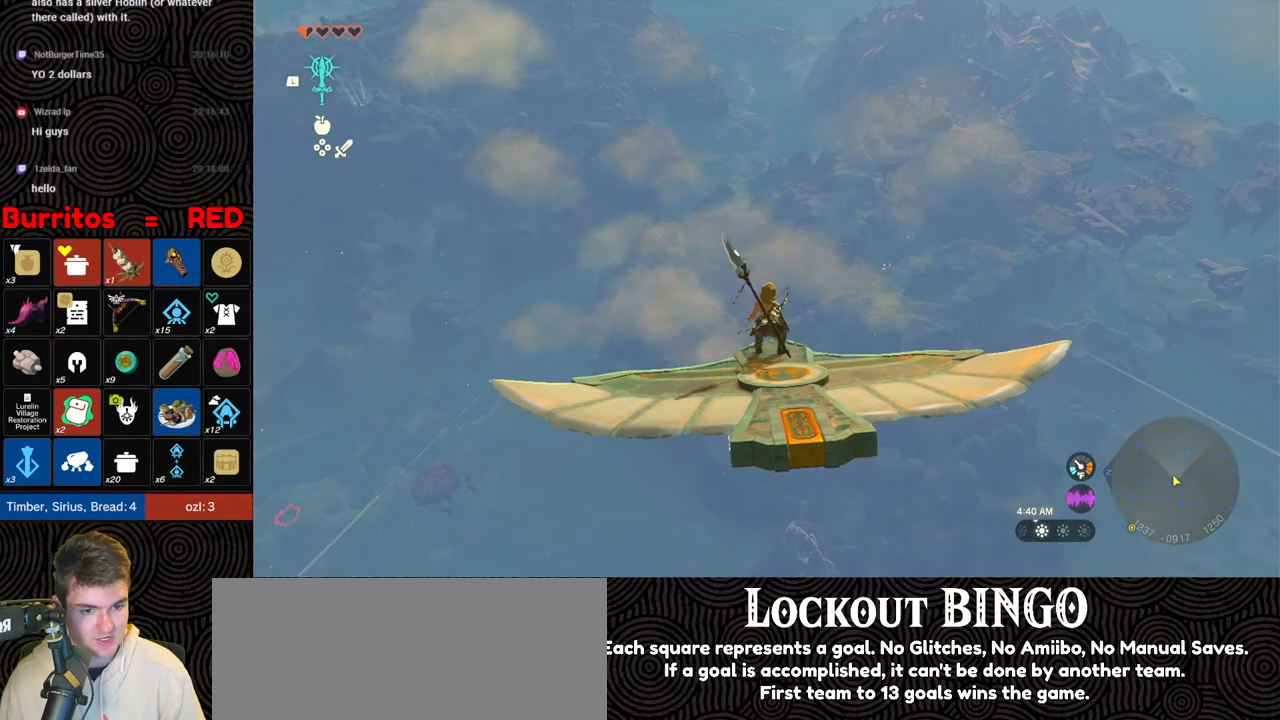
{"buttons": ["L2"], "left_stick": "center", "right_stick": "center", "events": []}
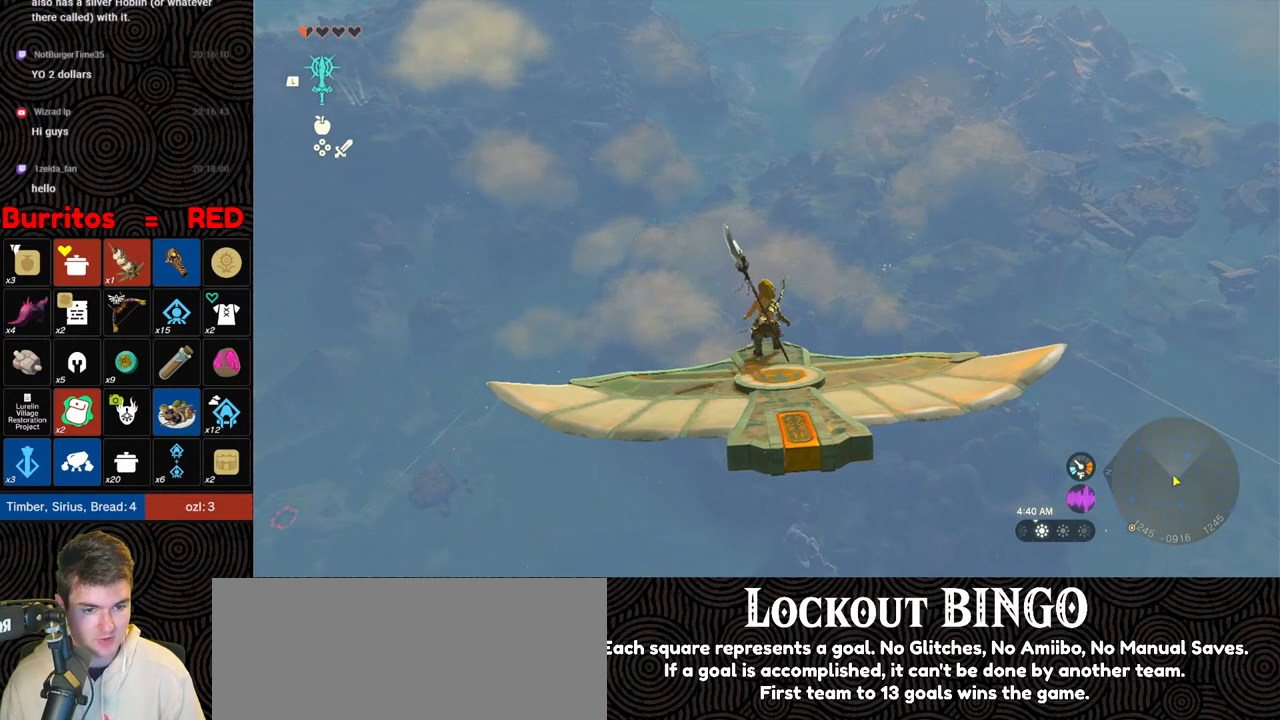
{"buttons": ["L2"], "left_stick": "center", "right_stick": "up-left", "events": [[433, "right_stick", "up-left"]]}
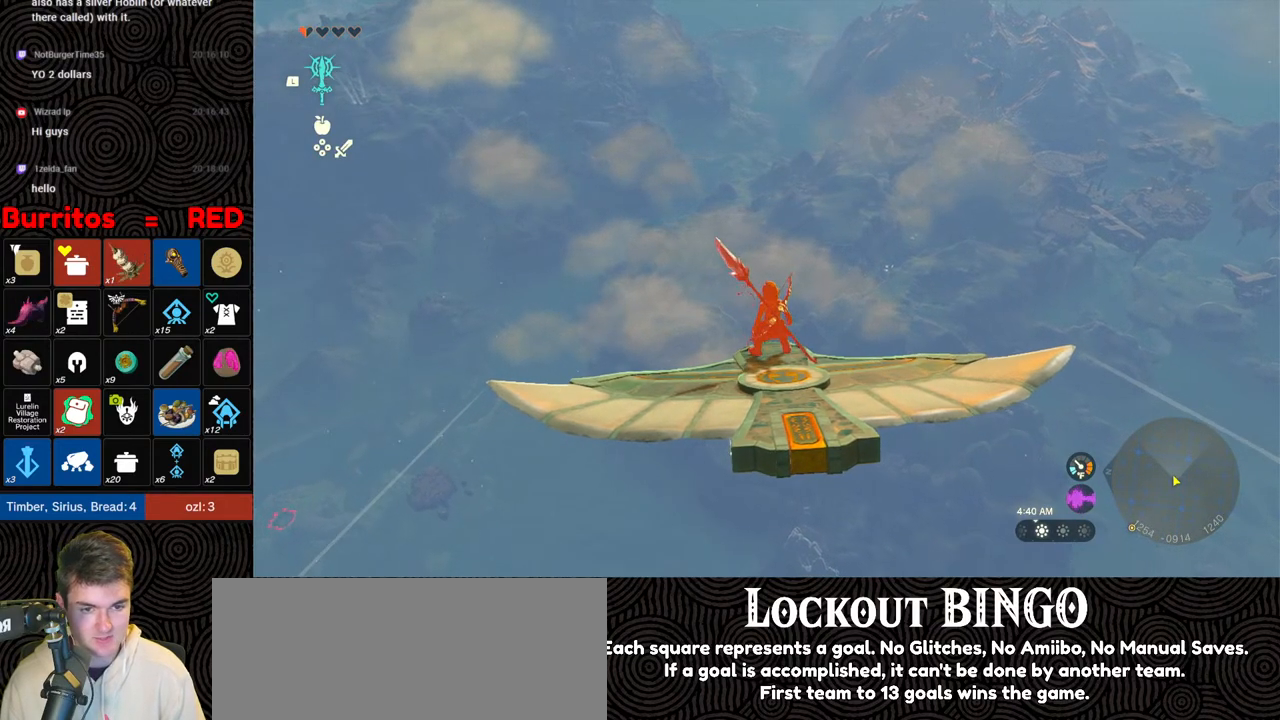
{"buttons": ["L2"], "left_stick": "center", "right_stick": "center", "events": [[333, "left_stick", "down"], [333, "right_stick", "up"], [467, "right_stick", "center"], [500, "left_stick", "center"]]}
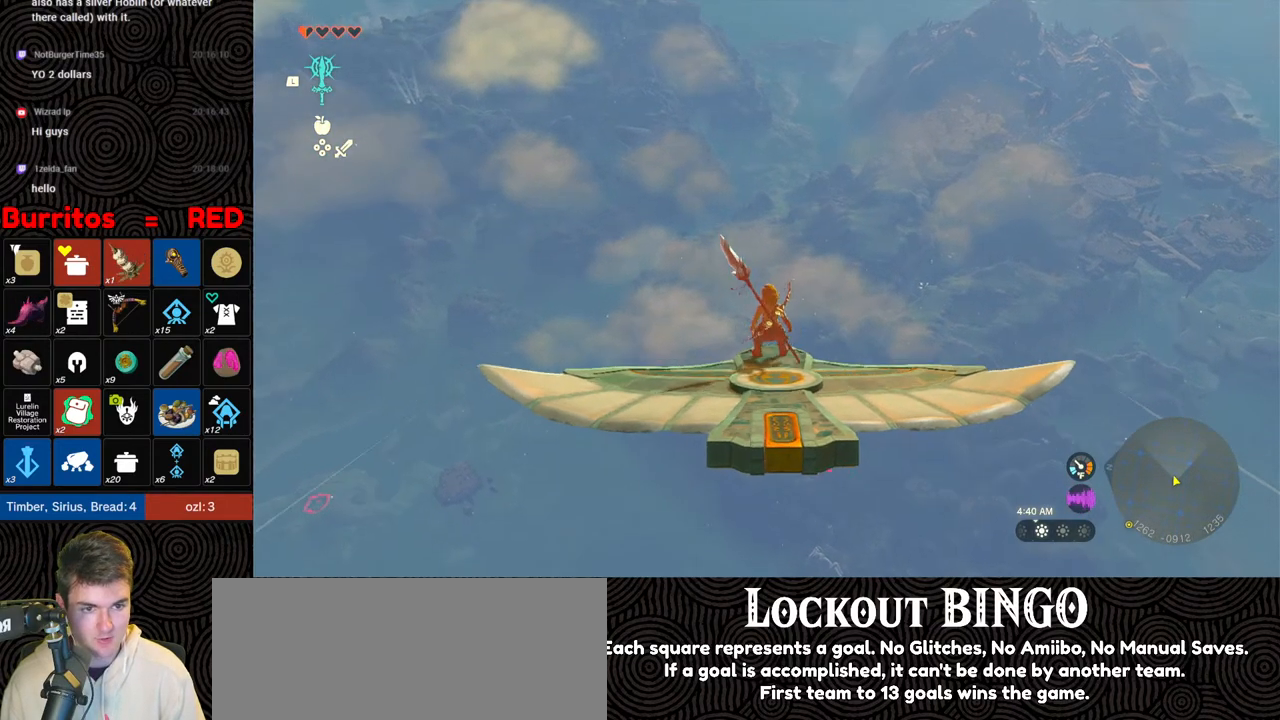
{"buttons": ["L2"], "left_stick": "center", "right_stick": "center", "events": []}
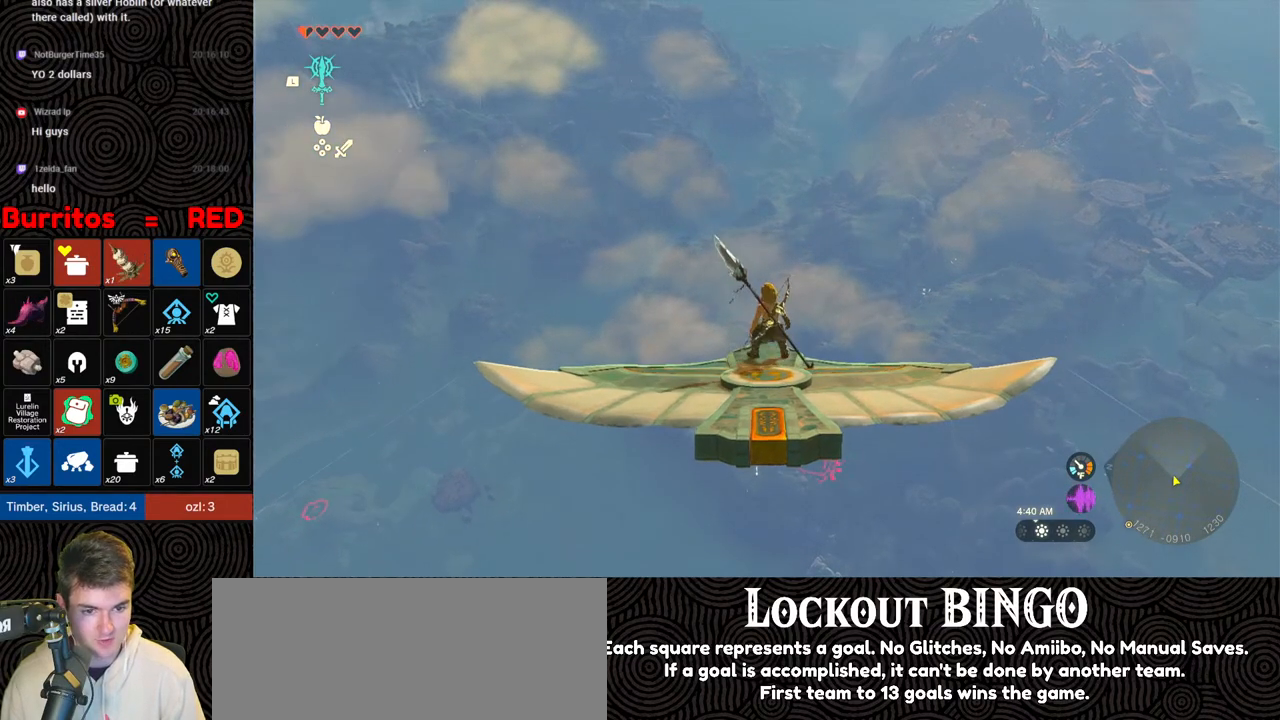
{"buttons": [], "left_stick": "center", "right_stick": "center", "events": [[433, "L2", "up"]]}
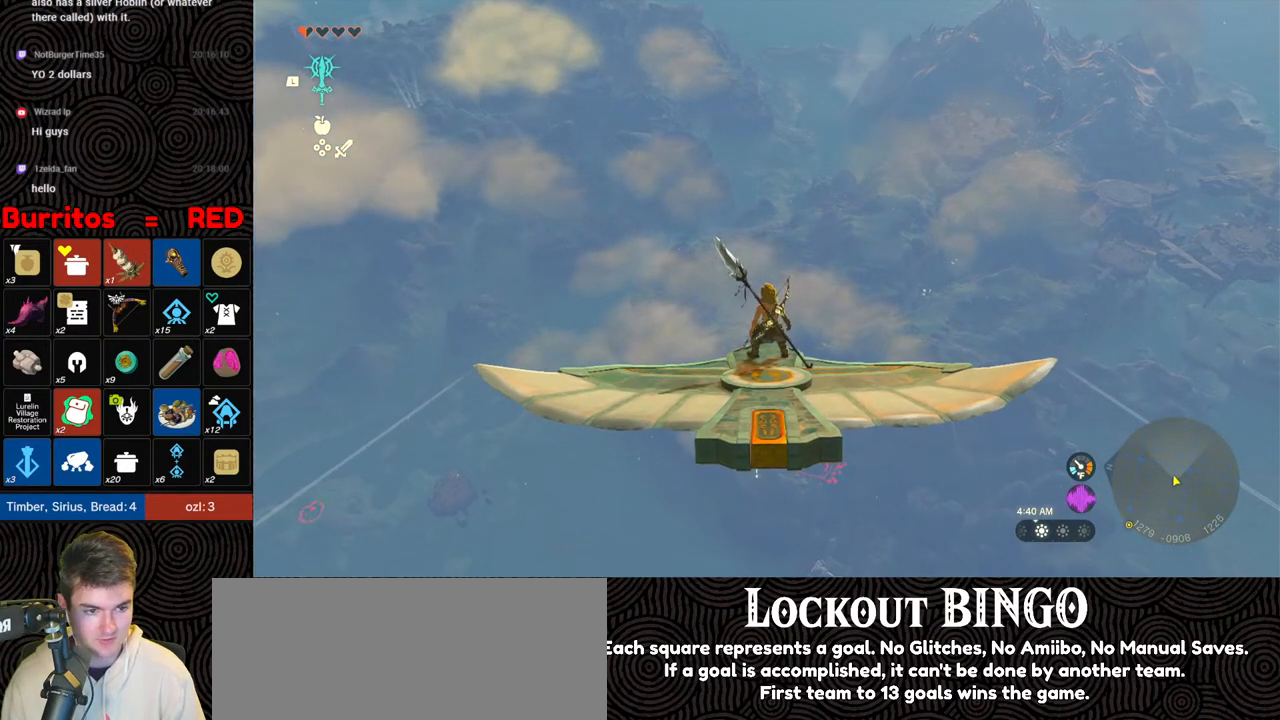
{"buttons": [], "left_stick": "center", "right_stick": "center", "events": []}